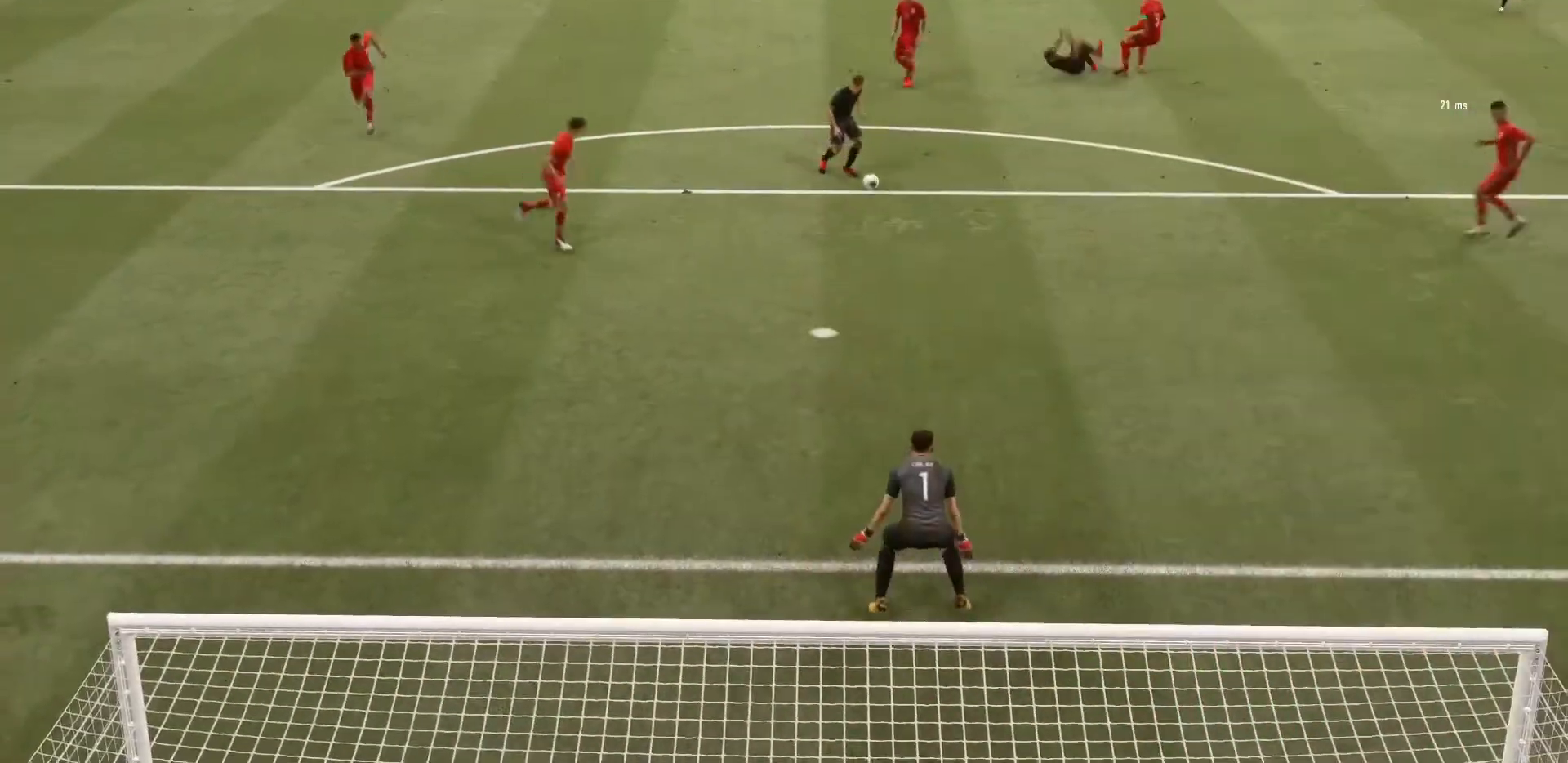
Gameplay with a controller (PlayStation layout); each line is a JSON object with the inputs held at the frame after it. "events" lists button and stick changes between this image and that frame as [ms after this image, input, new state], when the widget could be followed in between. Not read: L3 R3.
{"buttons": ["CROSS"], "left_stick": "center", "right_stick": "center", "events": [[400, "CROSS", "down"]]}
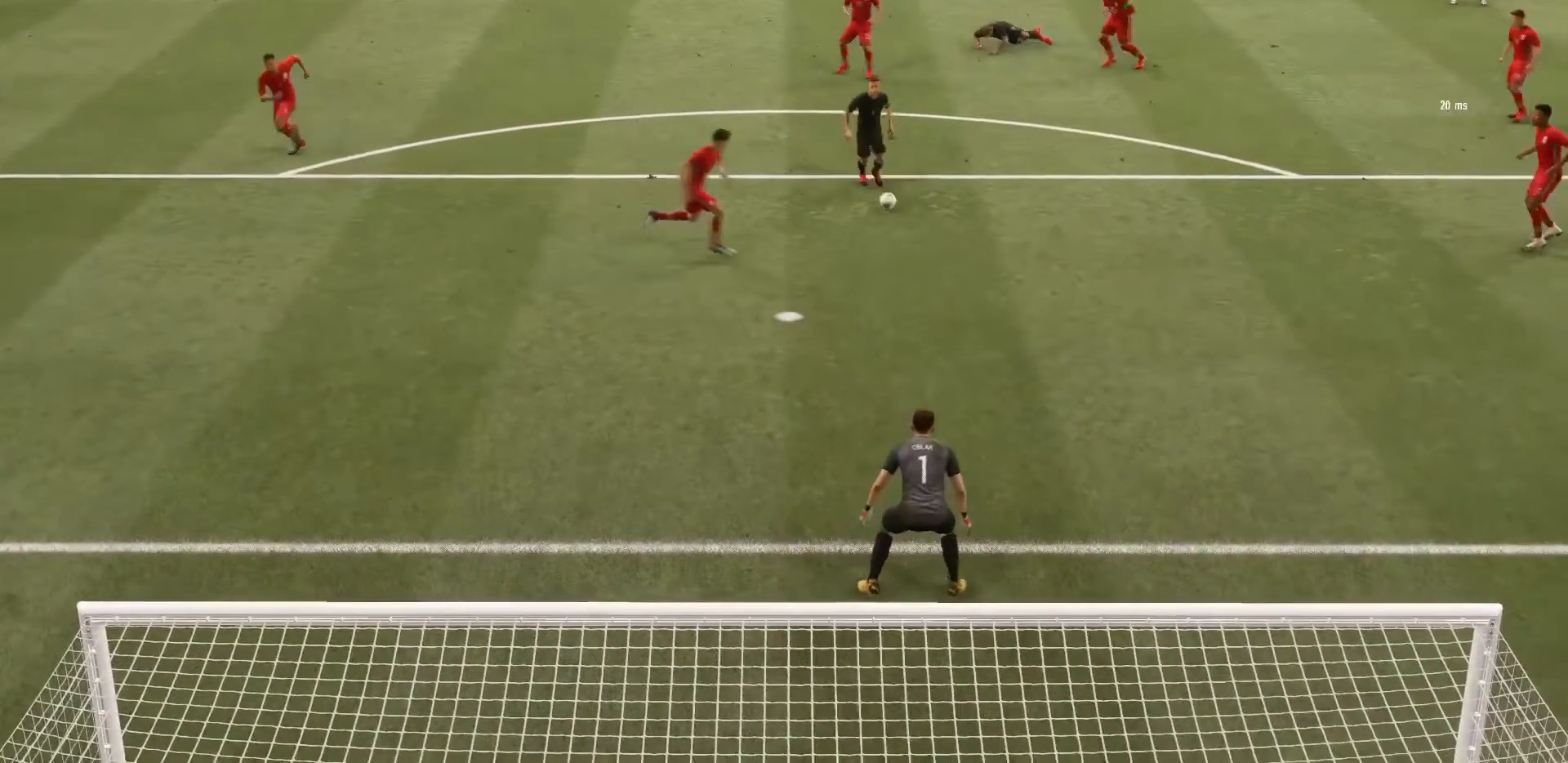
{"buttons": [], "left_stick": "center", "right_stick": "center", "events": [[67, "CROSS", "up"]]}
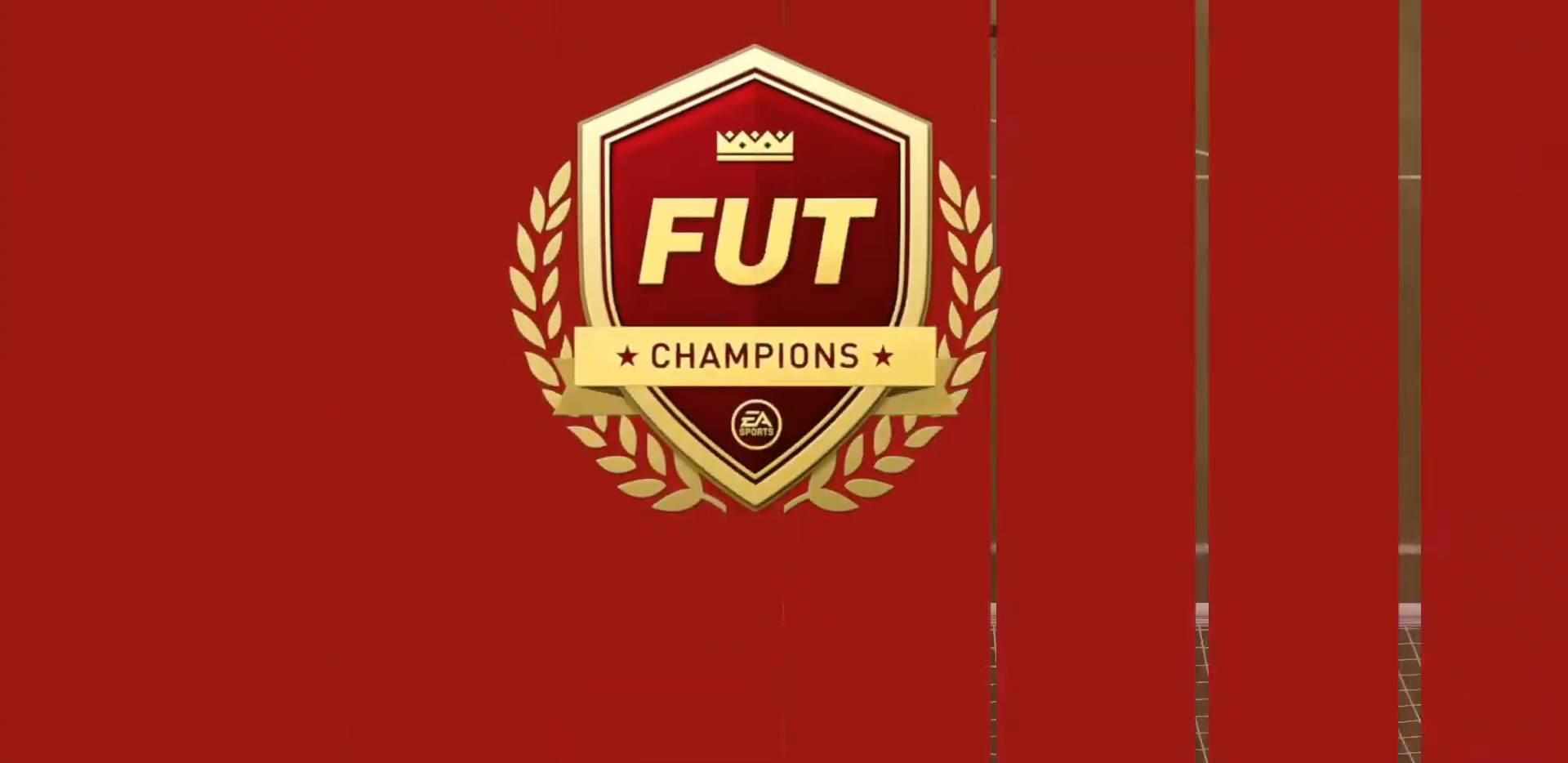
{"buttons": [], "left_stick": "center", "right_stick": "center", "events": []}
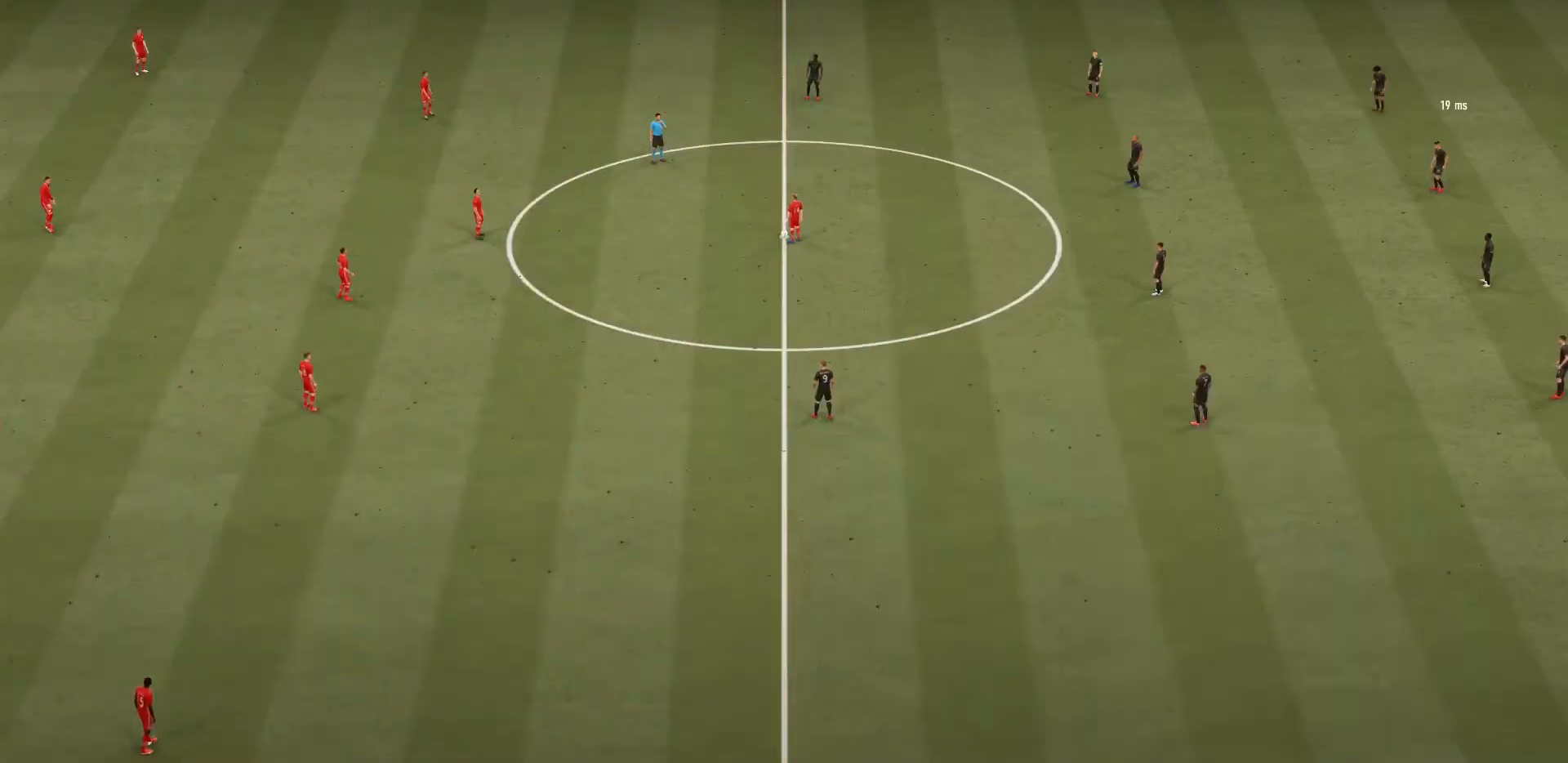
{"buttons": [], "left_stick": "center", "right_stick": "center", "events": []}
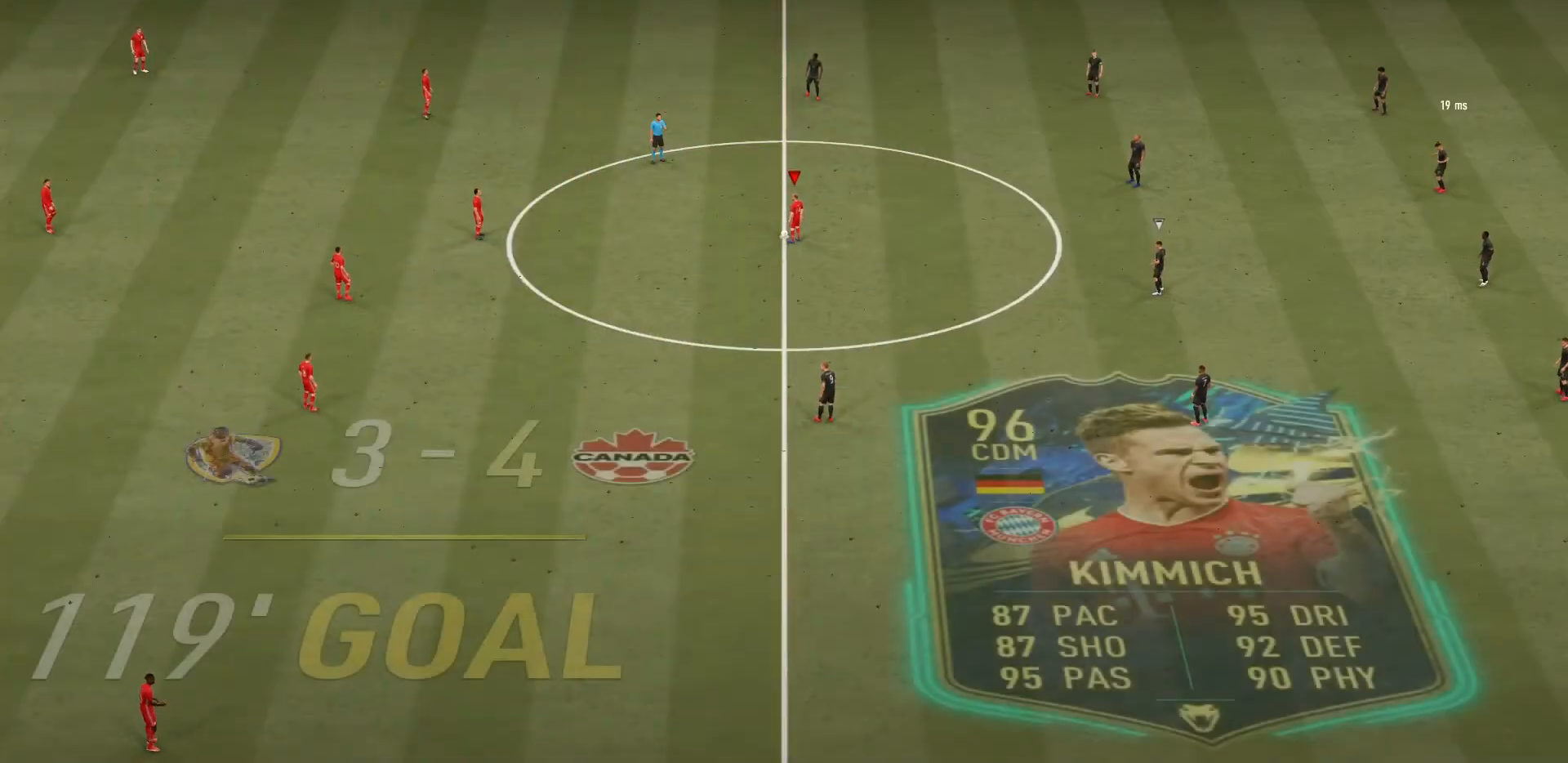
{"buttons": [], "left_stick": "center", "right_stick": "center", "events": []}
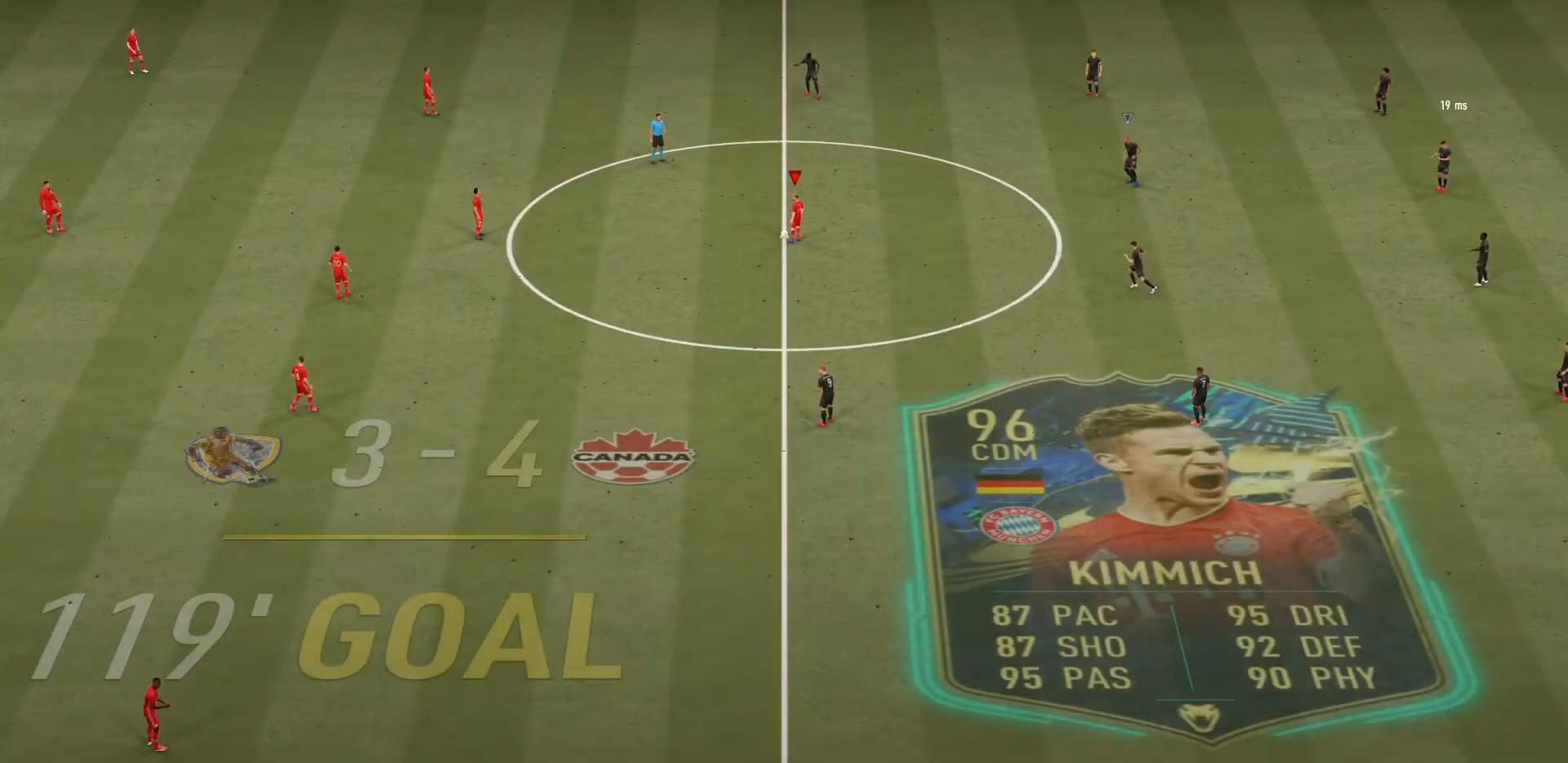
{"buttons": ["DPAD_UP", "DPAD_RIGHT"], "left_stick": "center", "right_stick": "center", "events": [[401, "DPAD_RIGHT", "down"], [434, "DPAD_UP", "down"]]}
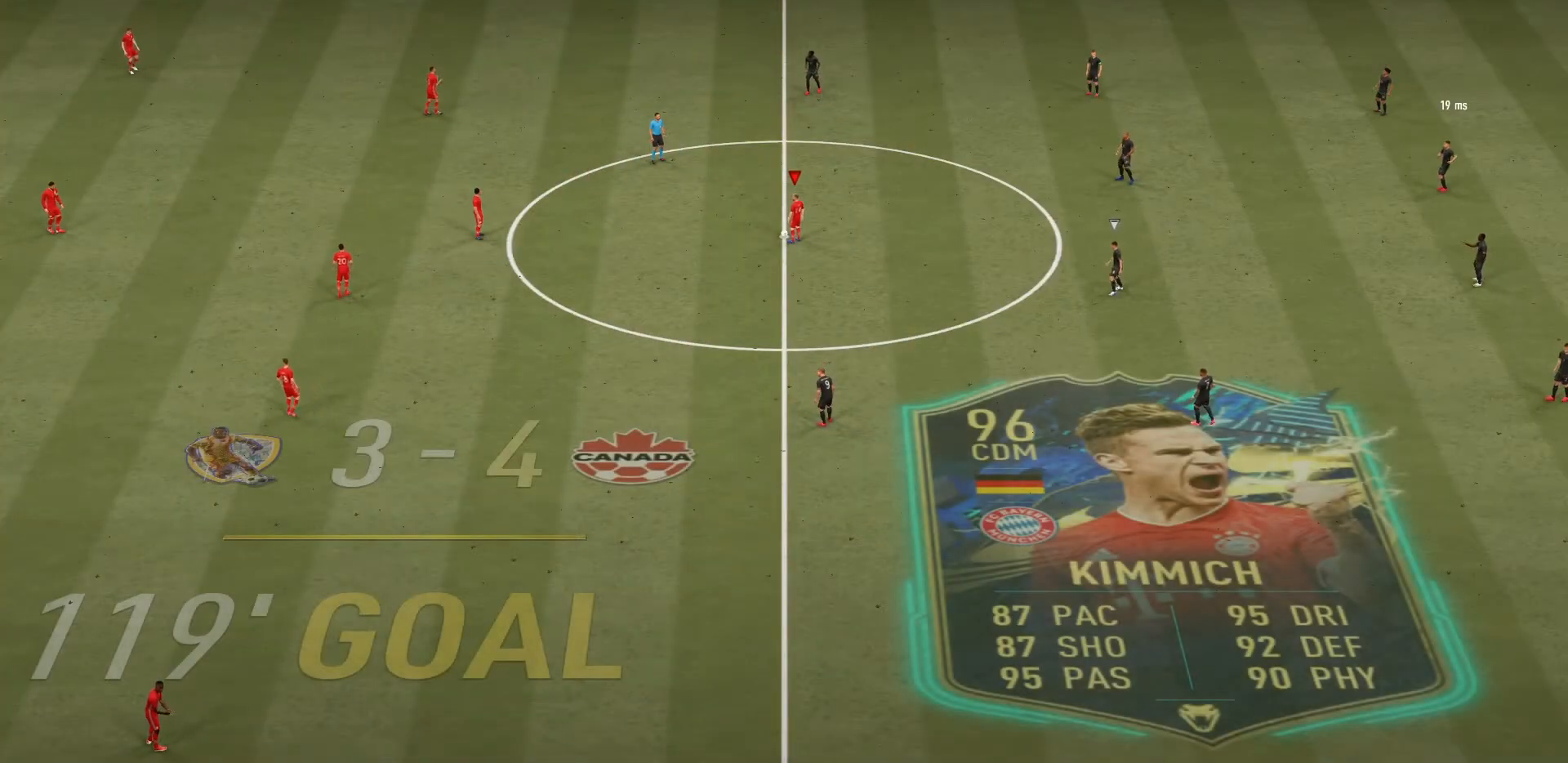
{"buttons": [], "left_stick": "center", "right_stick": "center", "events": [[33, "DPAD_RIGHT", "up"], [33, "DPAD_UP", "up"], [133, "DPAD_RIGHT", "down"], [234, "DPAD_RIGHT", "up"], [300, "DPAD_RIGHT", "down"], [467, "DPAD_RIGHT", "up"]]}
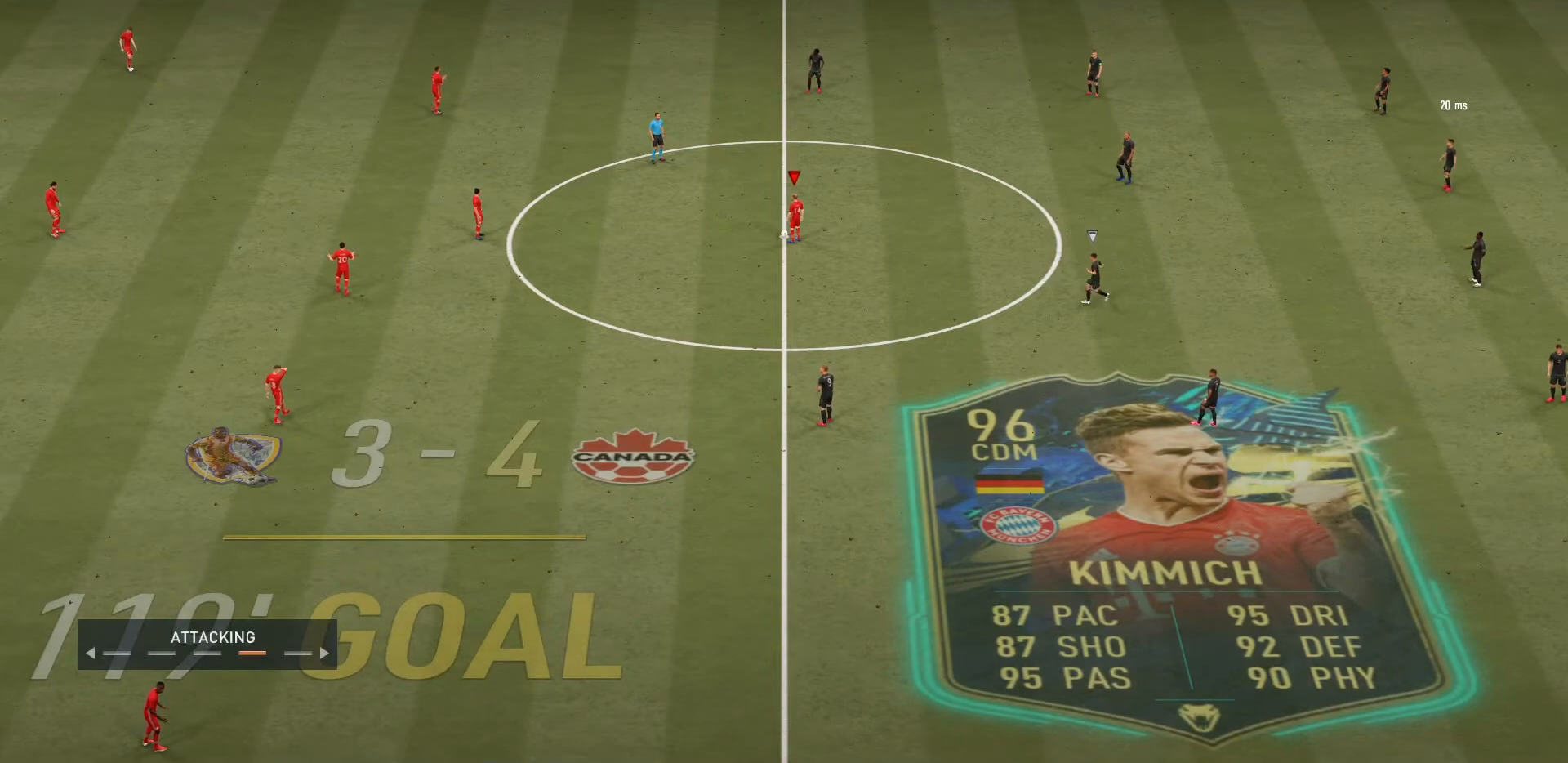
{"buttons": [], "left_stick": "center", "right_stick": "center", "events": [[67, "DPAD_RIGHT", "down"], [267, "DPAD_RIGHT", "up"]]}
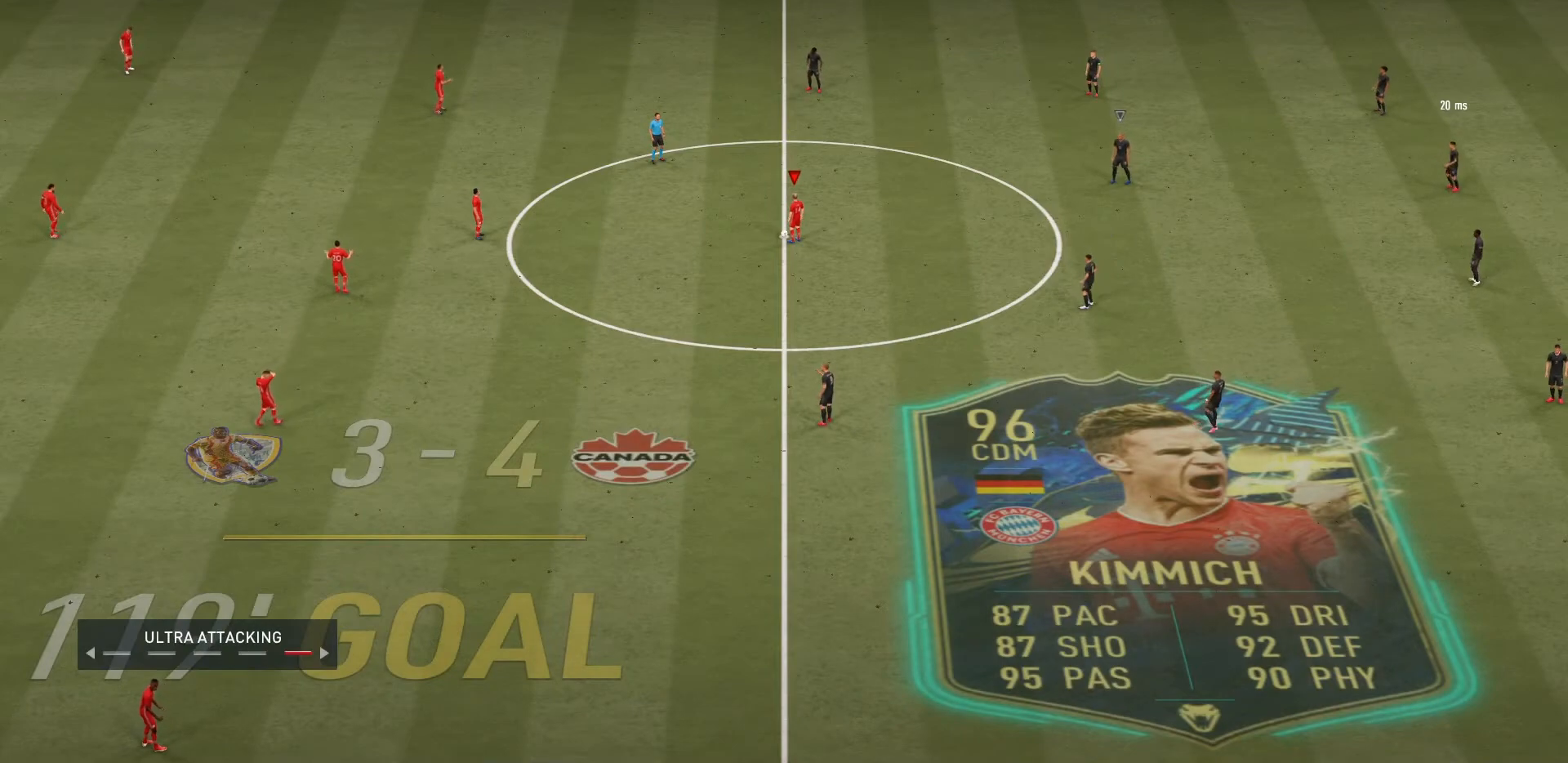
{"buttons": [], "left_stick": "center", "right_stick": "center", "events": []}
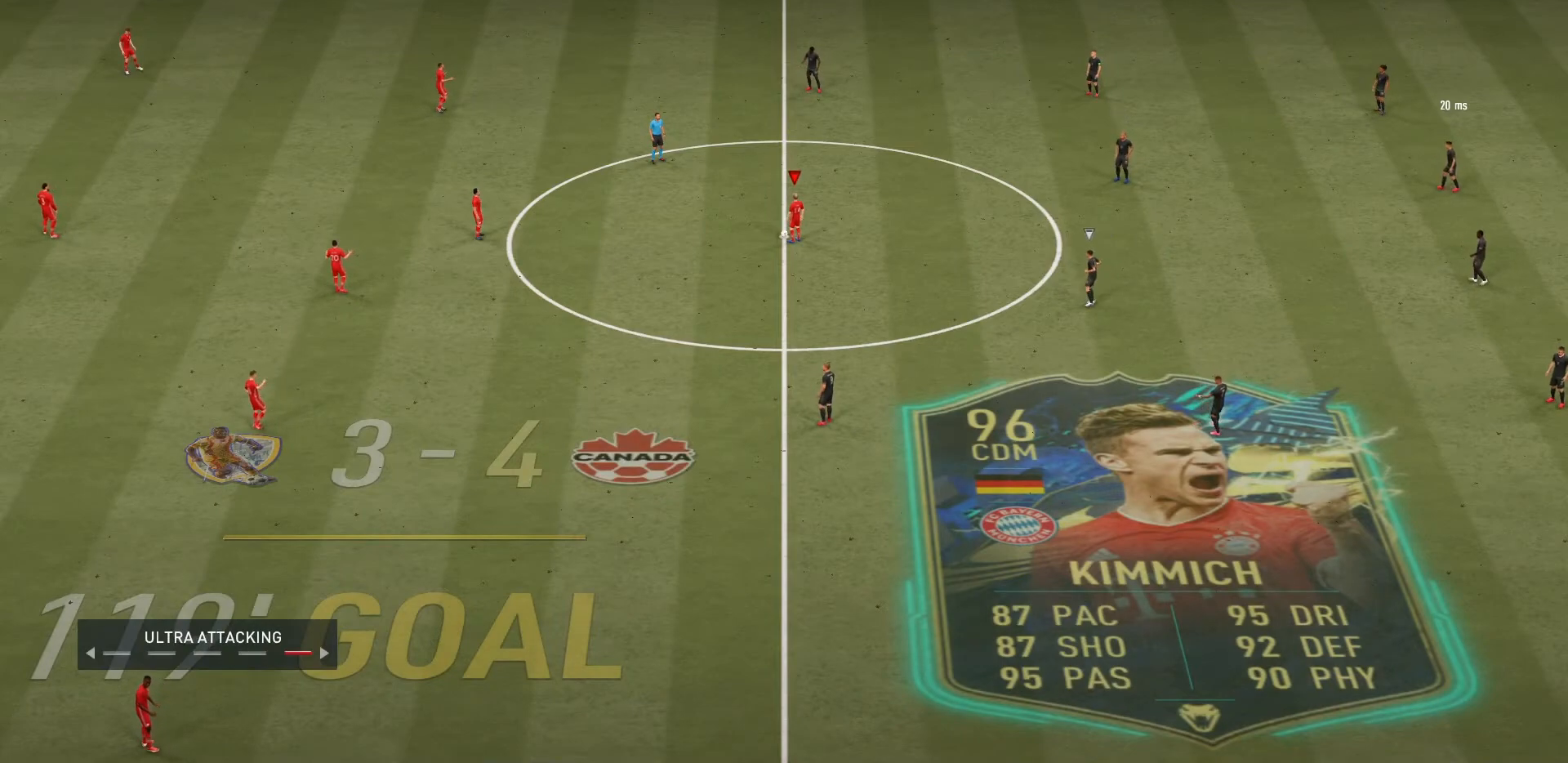
{"buttons": [], "left_stick": "center", "right_stick": "center", "events": [[301, "CROSS", "down"], [434, "CROSS", "up"]]}
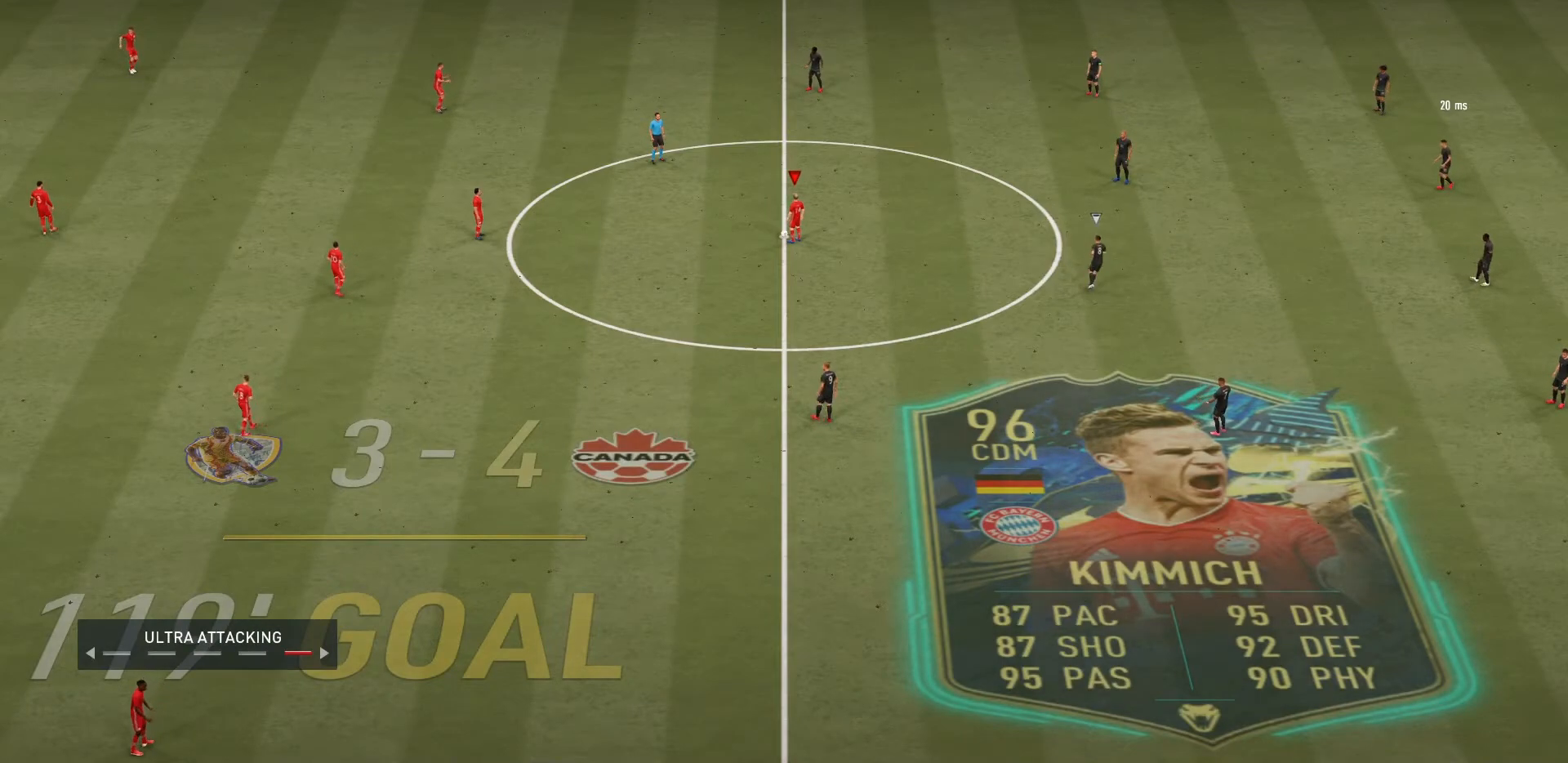
{"buttons": [], "left_stick": "center", "right_stick": "center", "events": []}
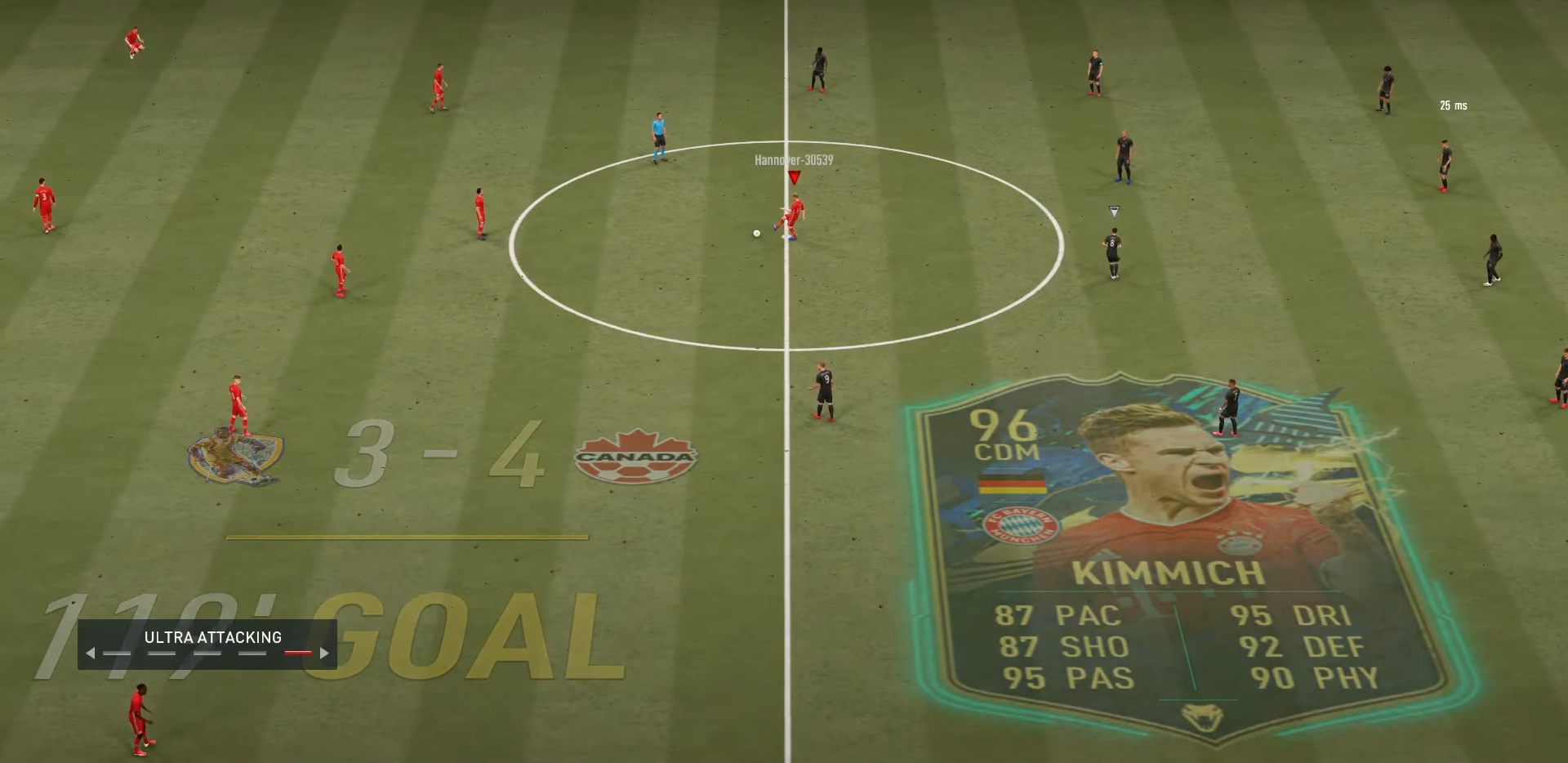
{"buttons": [], "left_stick": "down", "right_stick": "center", "events": [[301, "left_stick", "down"]]}
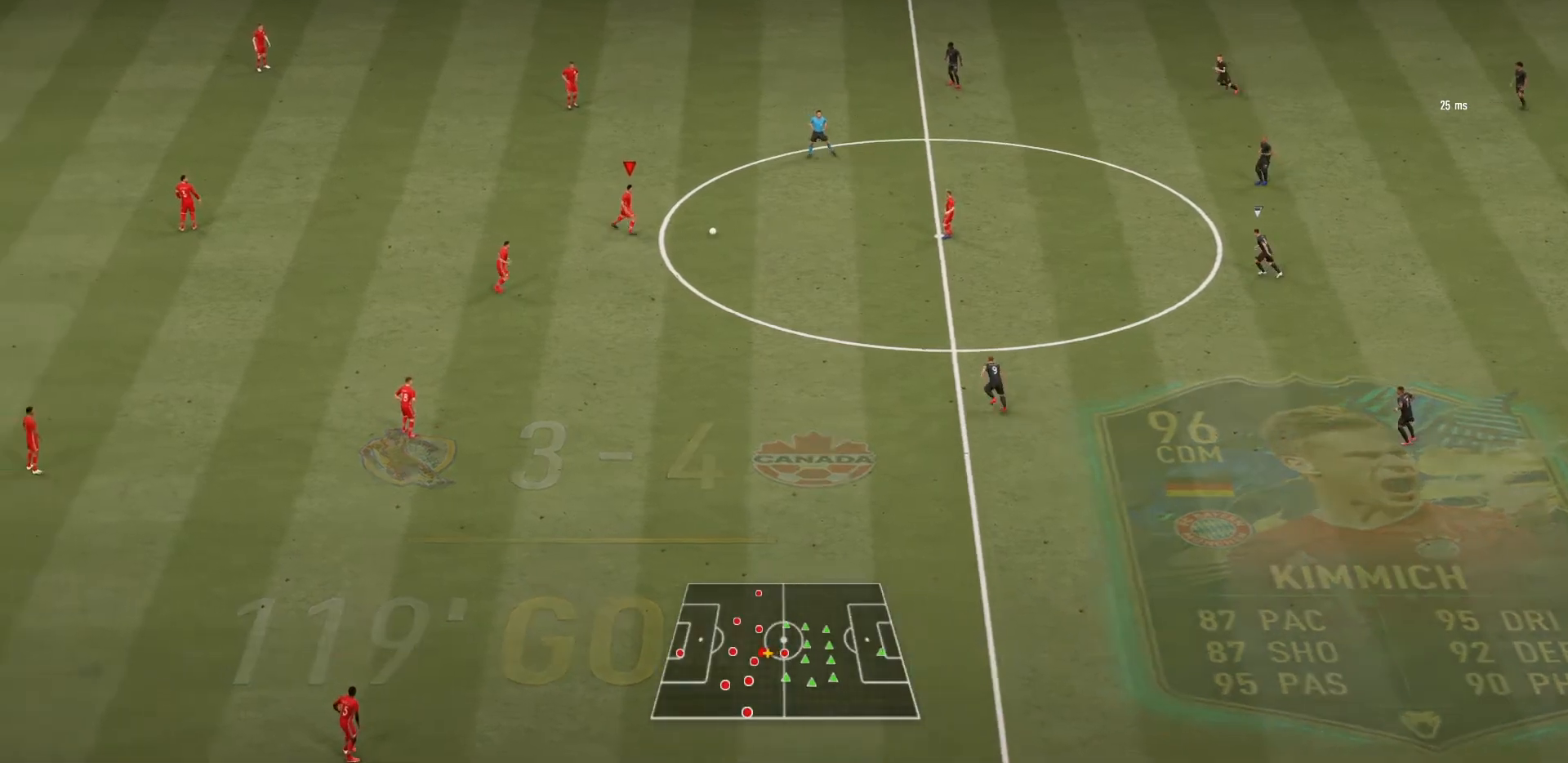
{"buttons": ["SQUARE", "R2"], "left_stick": "down", "right_stick": "center", "events": [[467, "SQUARE", "down"], [500, "R2", "down"]]}
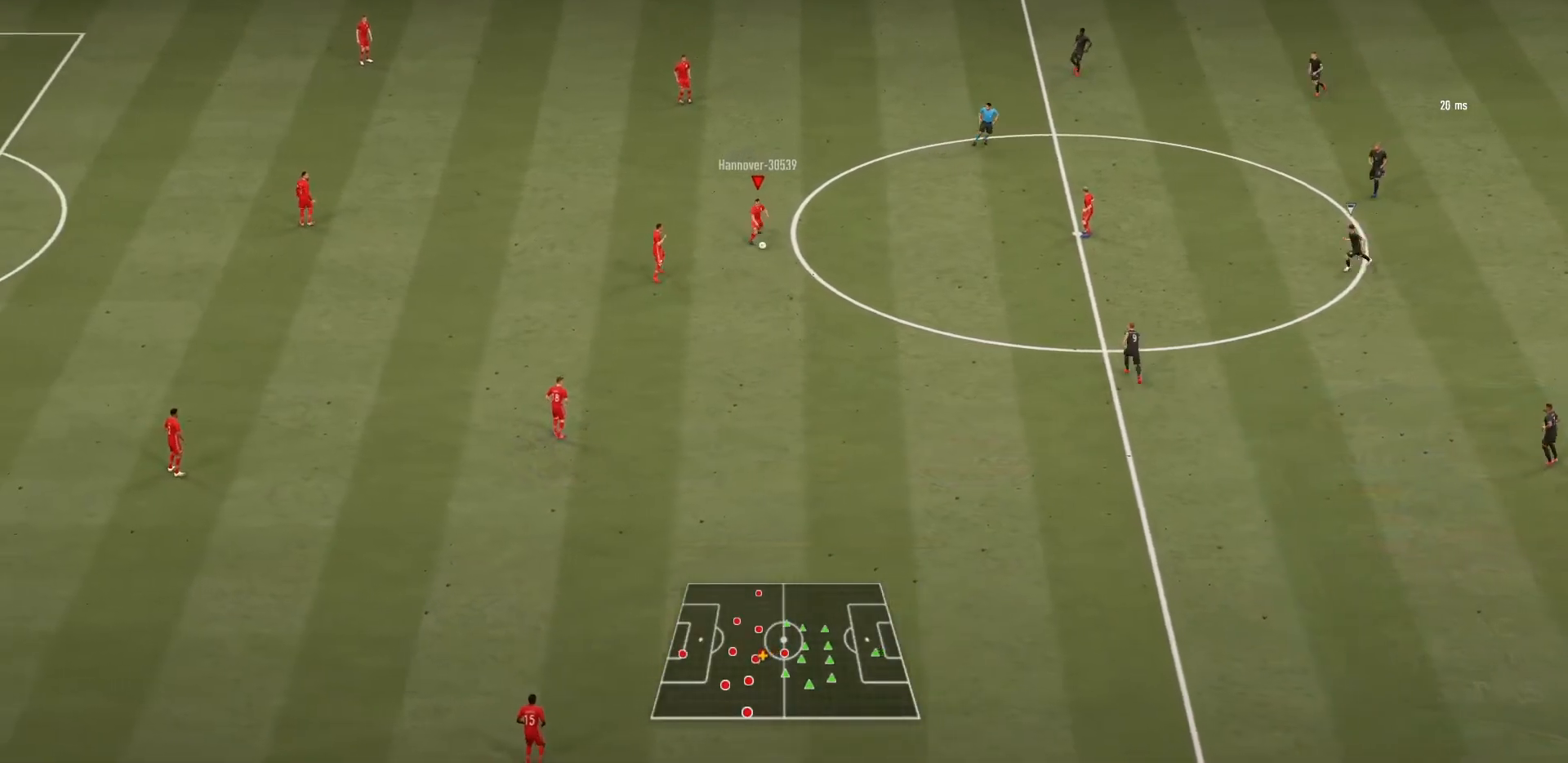
{"buttons": ["R1"], "left_stick": "center", "right_stick": "center", "events": [[67, "R2", "up"], [167, "SQUARE", "up"], [234, "R1", "down"], [334, "left_stick", "center"]]}
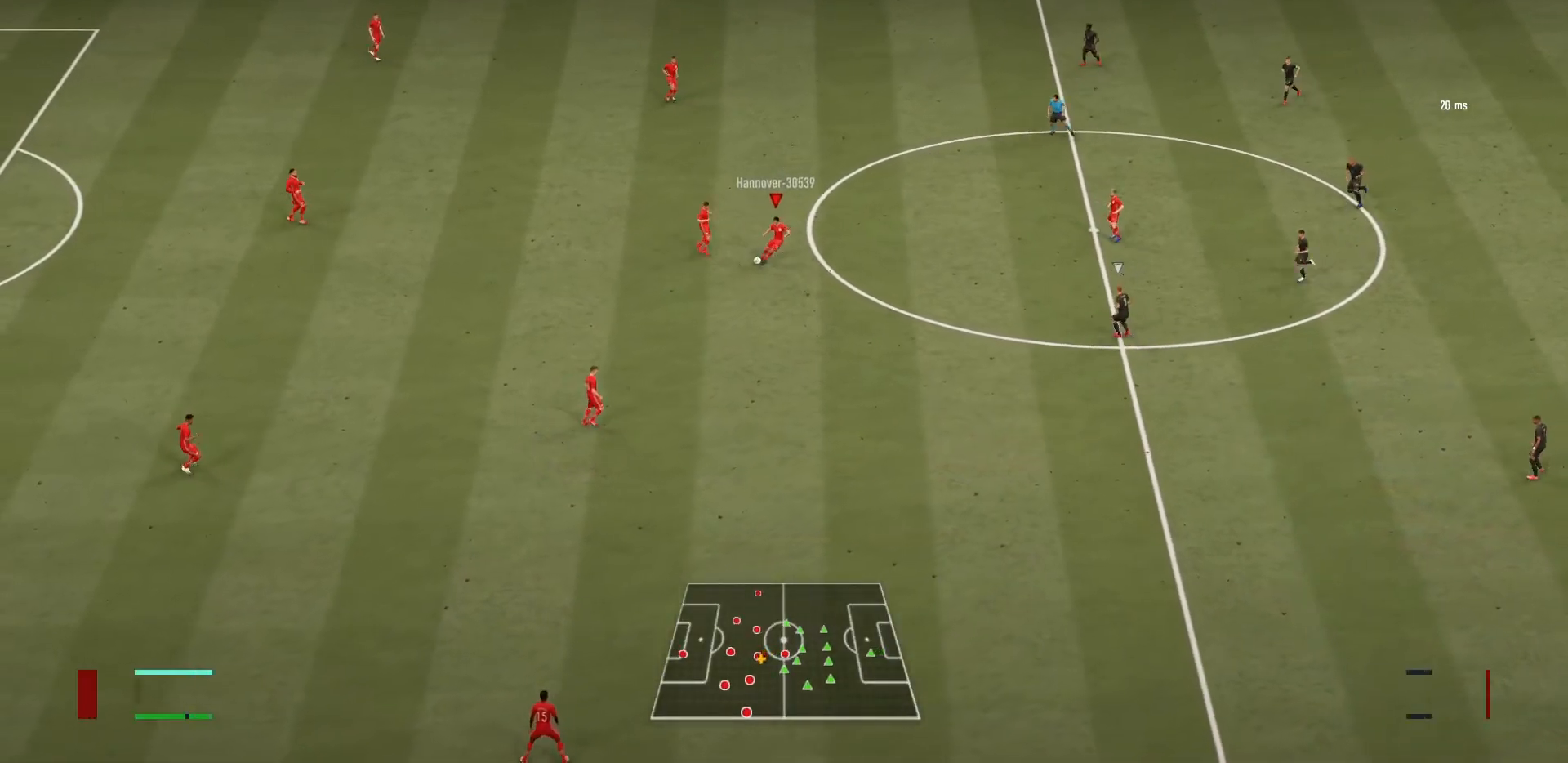
{"buttons": ["R1"], "left_stick": "right", "right_stick": "center", "events": [[400, "left_stick", "right"]]}
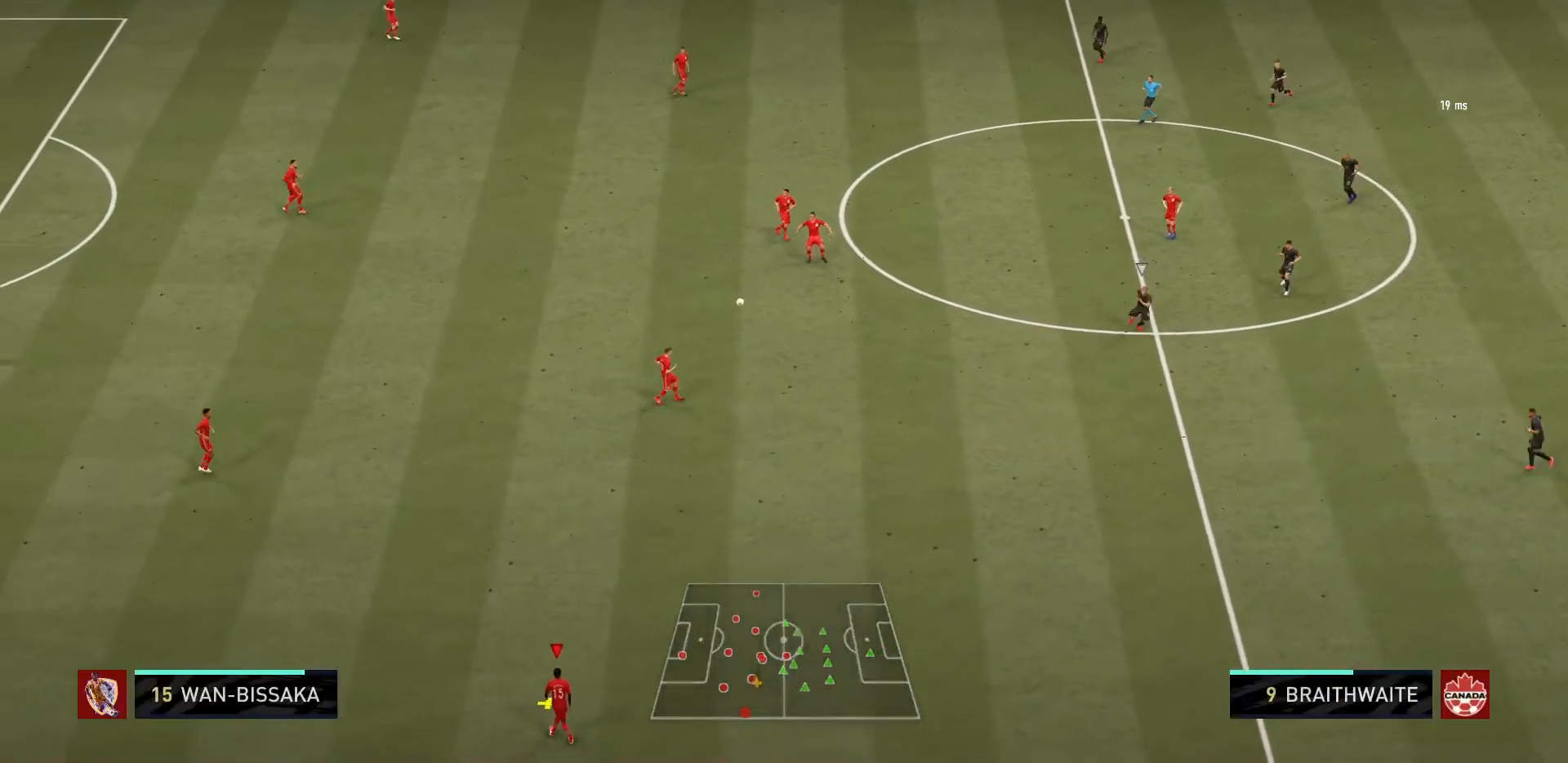
{"buttons": ["R1"], "left_stick": "right", "right_stick": "center", "events": []}
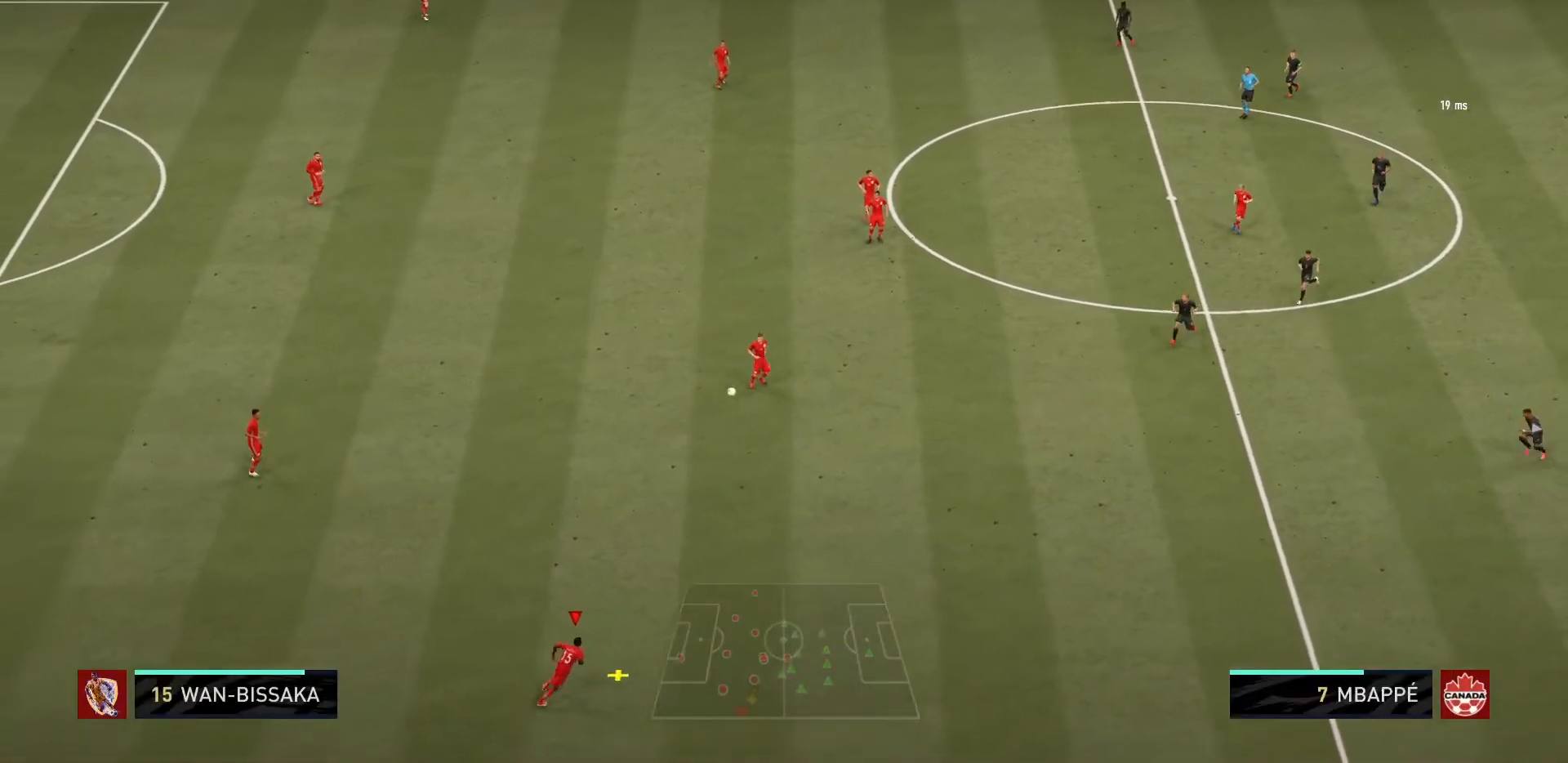
{"buttons": ["R1"], "left_stick": "right", "right_stick": "center", "events": []}
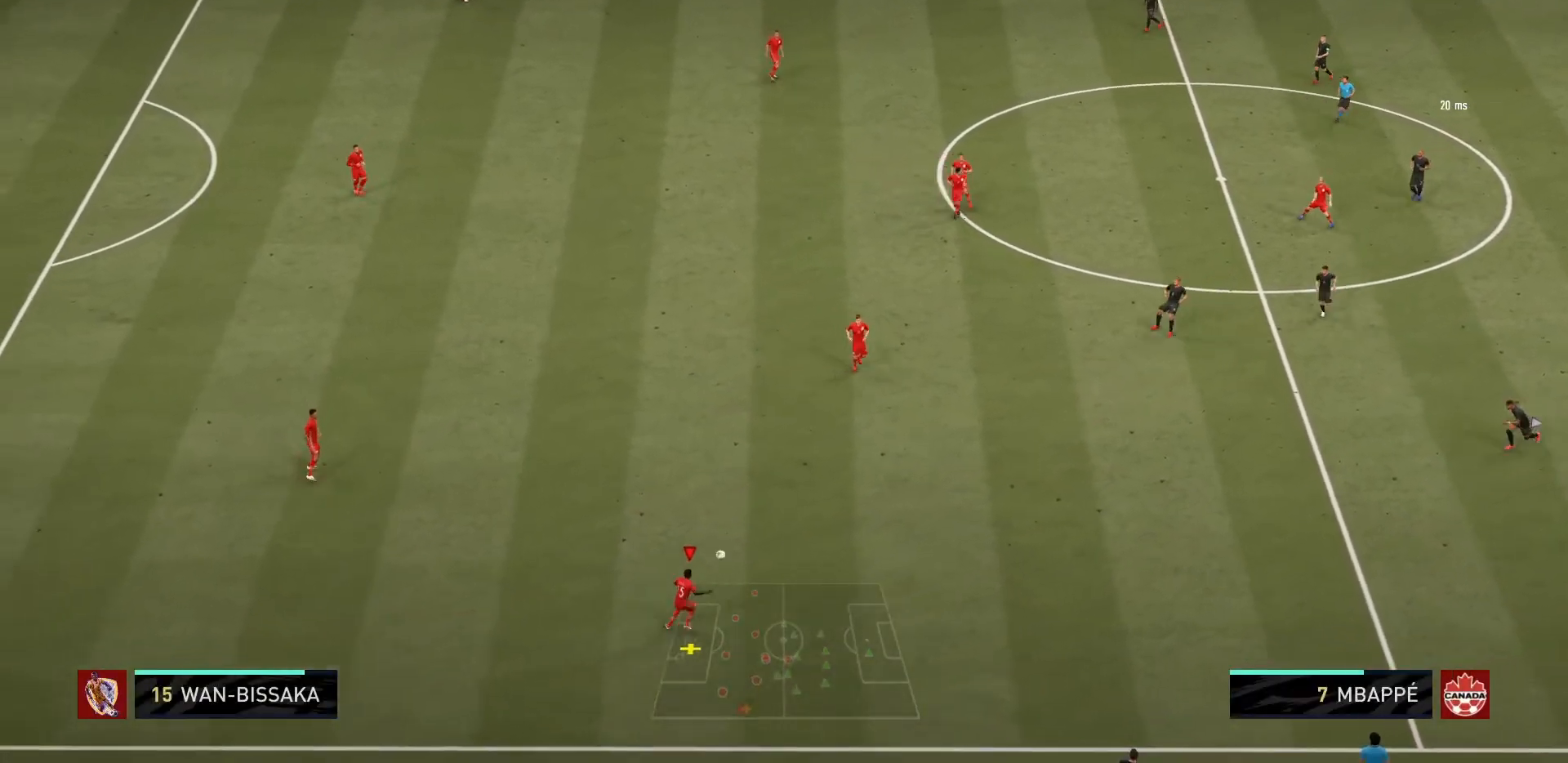
{"buttons": ["R1"], "left_stick": "right", "right_stick": "center", "events": []}
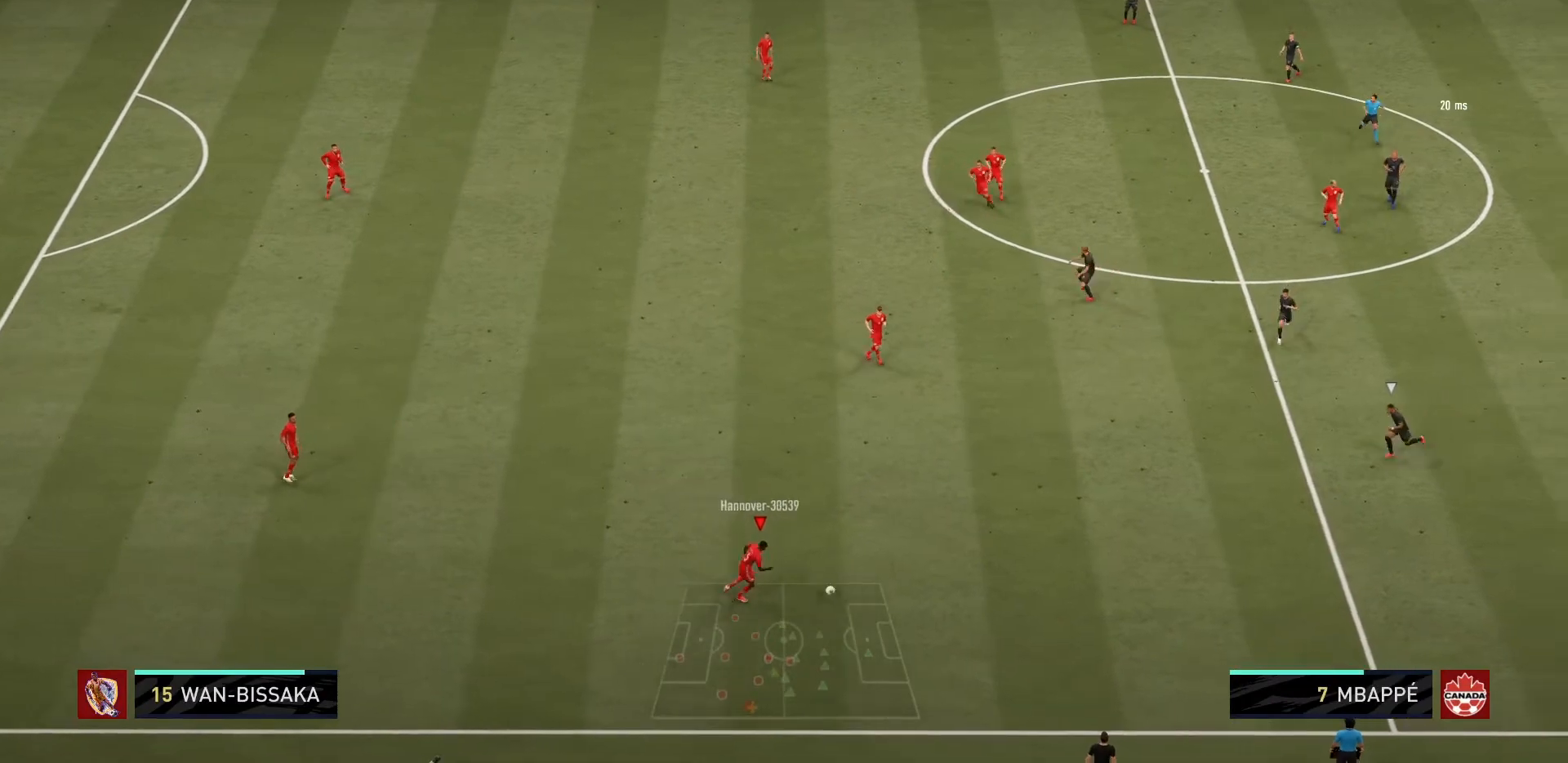
{"buttons": ["R1"], "left_stick": "right", "right_stick": "center", "events": []}
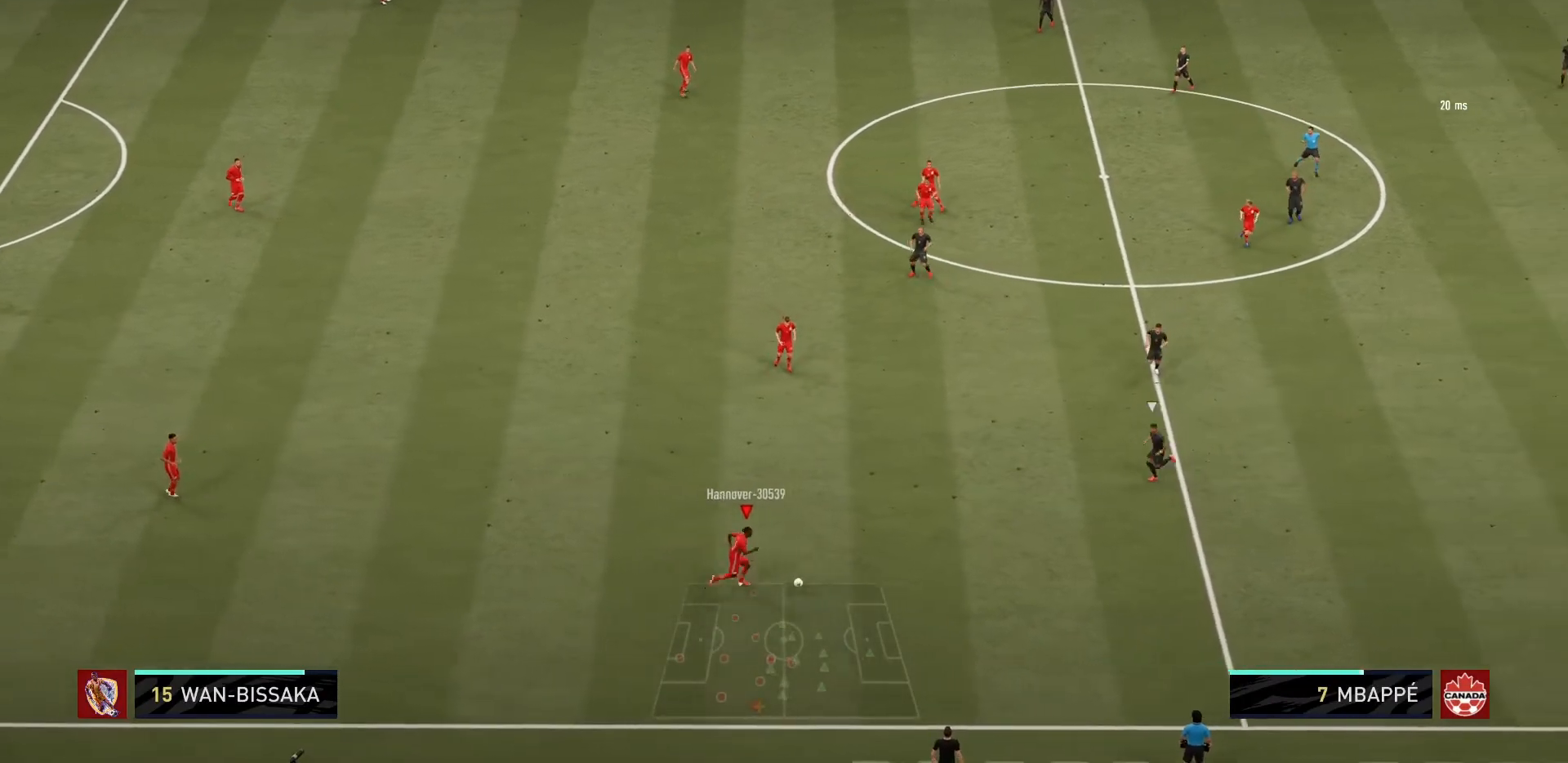
{"buttons": [], "left_stick": "up-left", "right_stick": "center", "events": [[234, "R1", "up"], [334, "left_stick", "down-right"], [468, "left_stick", "up-left"]]}
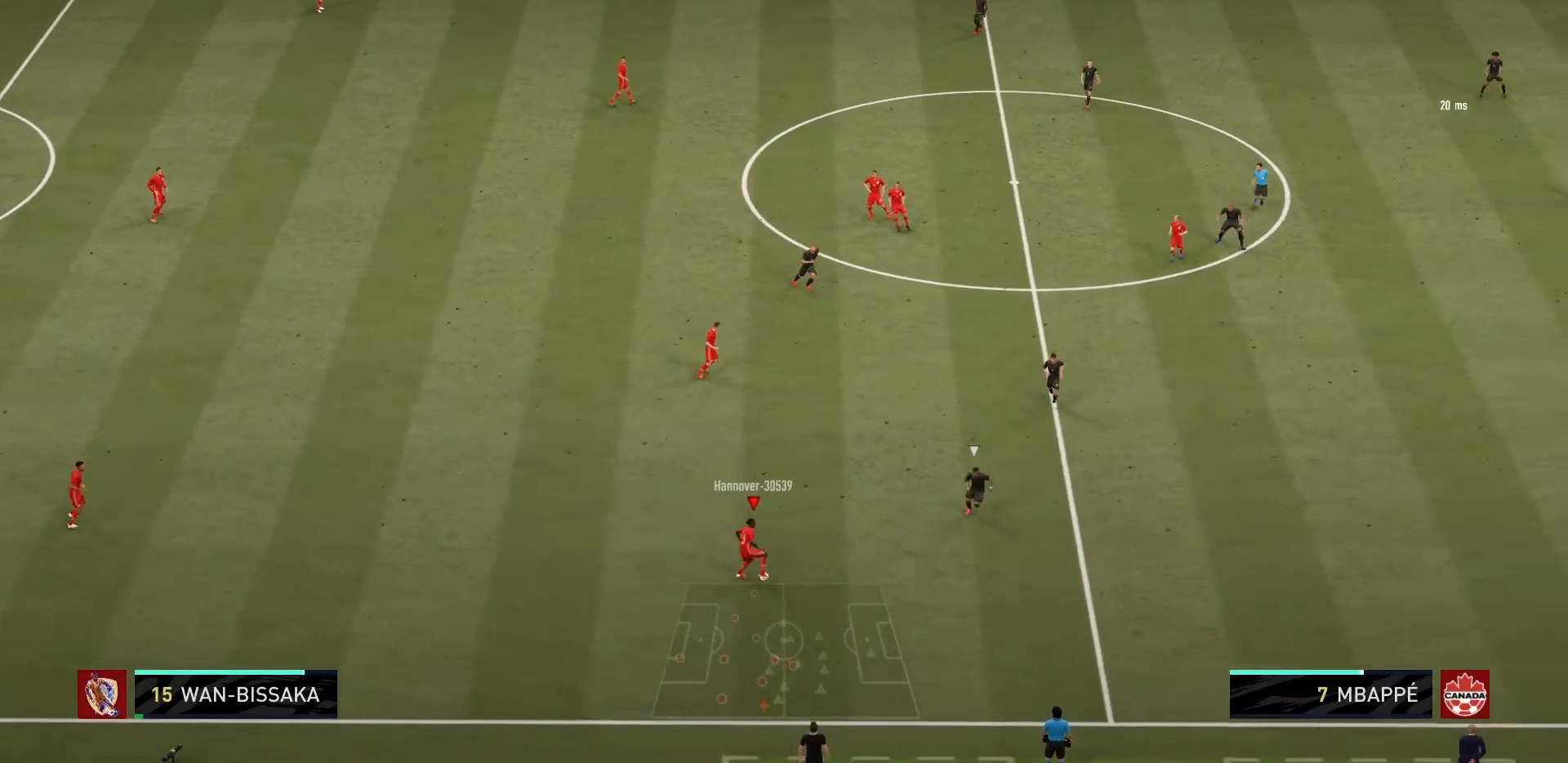
{"buttons": [], "left_stick": "center", "right_stick": "center", "events": [[33, "CROSS", "down"], [167, "CROSS", "up"], [300, "left_stick", "center"]]}
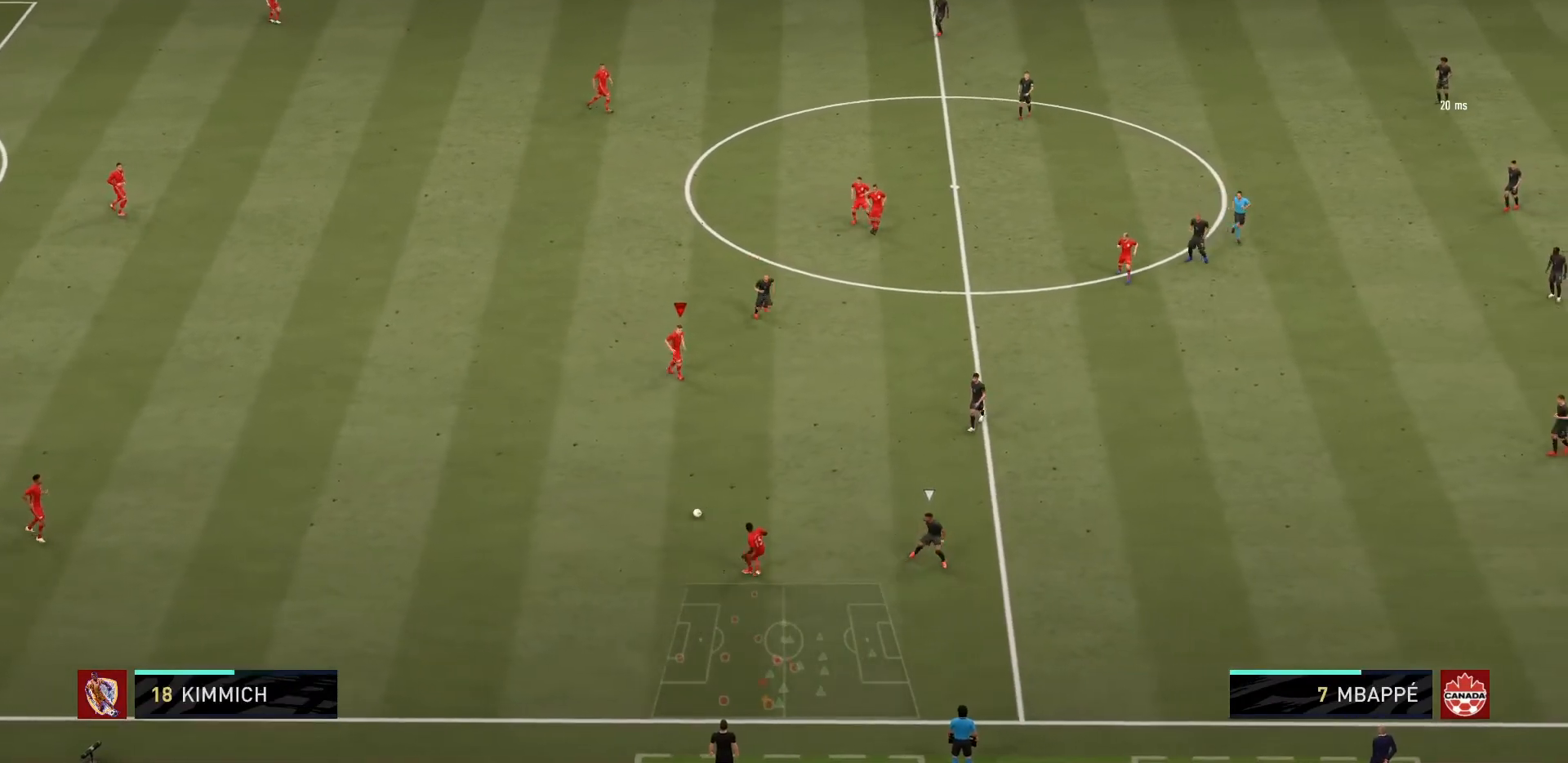
{"buttons": [], "left_stick": "up-left", "right_stick": "center", "events": [[201, "left_stick", "down-right"], [401, "left_stick", "down-left"], [501, "left_stick", "up-left"]]}
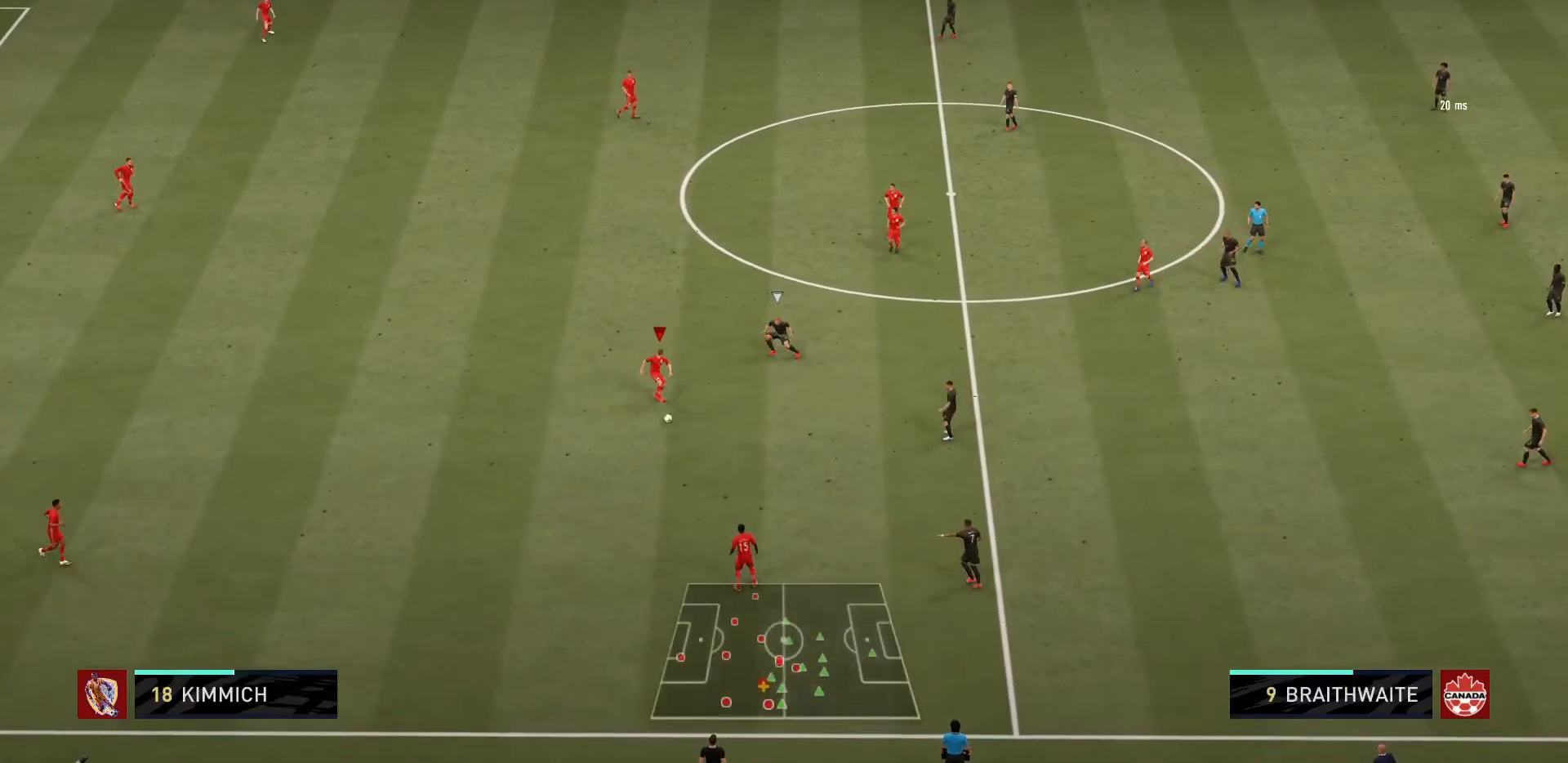
{"buttons": ["CROSS"], "left_stick": "up", "right_stick": "center", "events": [[334, "left_stick", "up"], [434, "CROSS", "down"]]}
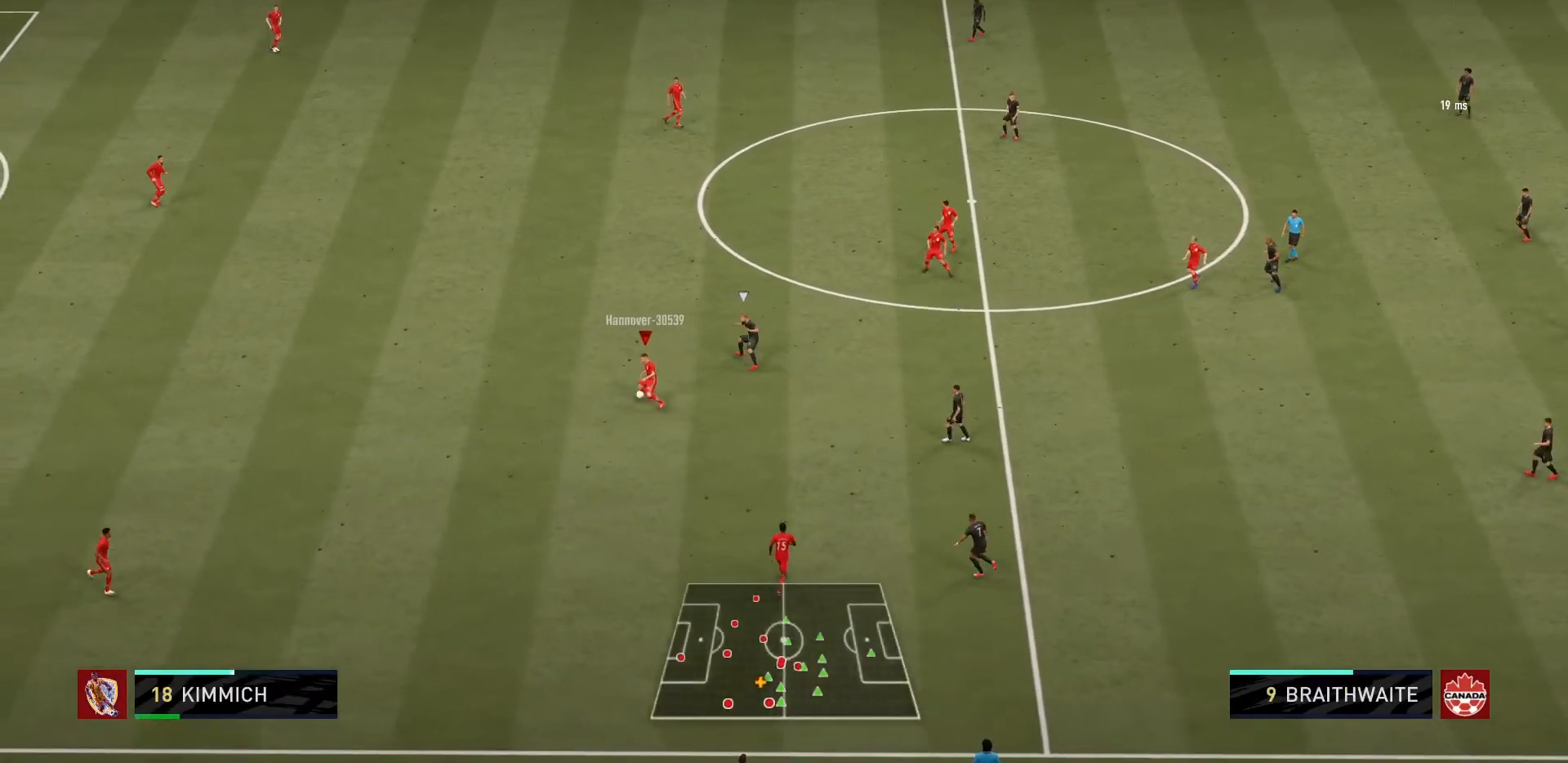
{"buttons": [], "left_stick": "center", "right_stick": "center", "events": [[134, "CROSS", "up"], [467, "left_stick", "center"]]}
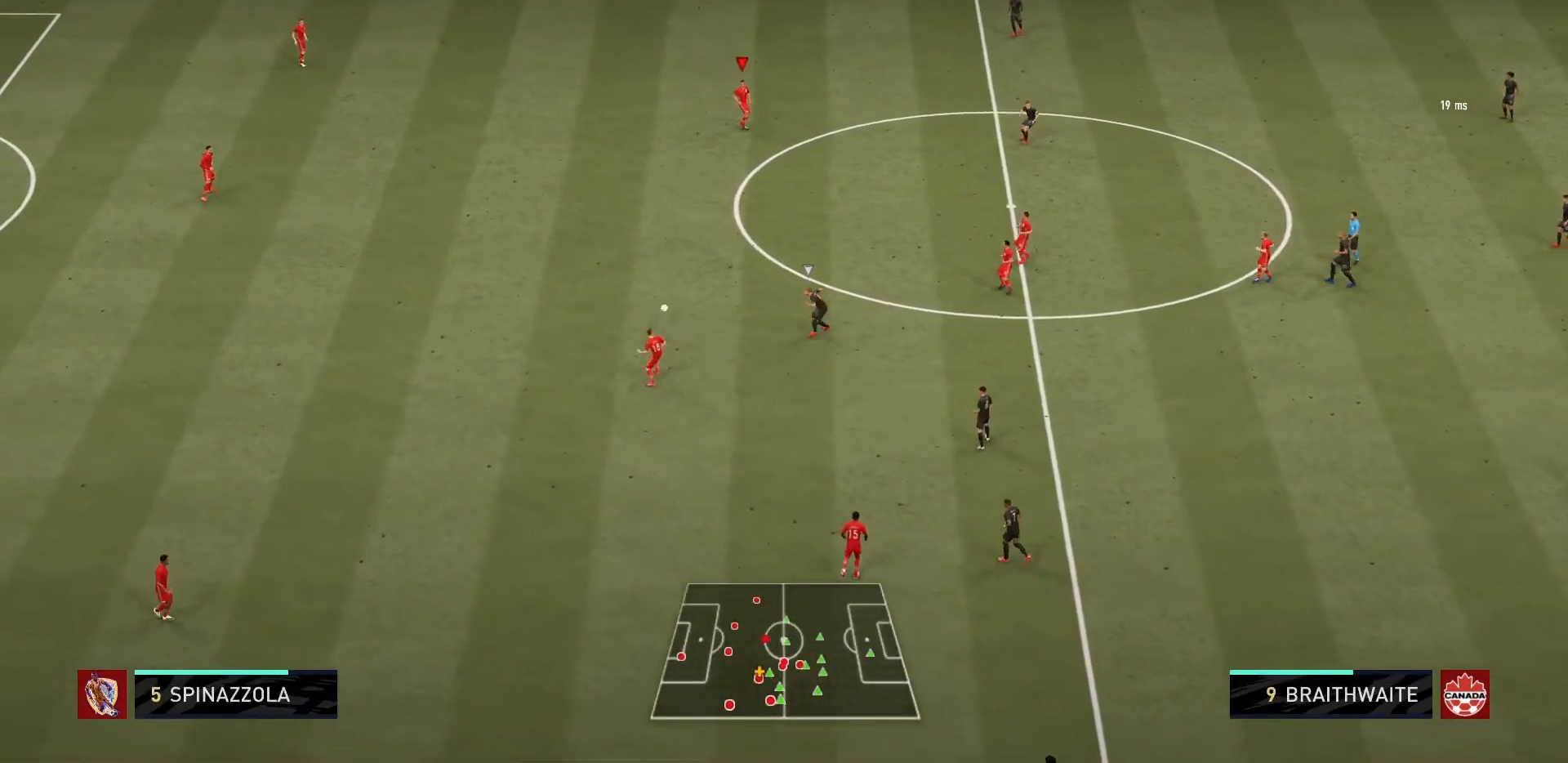
{"buttons": [], "left_stick": "right", "right_stick": "center", "events": [[200, "left_stick", "right"]]}
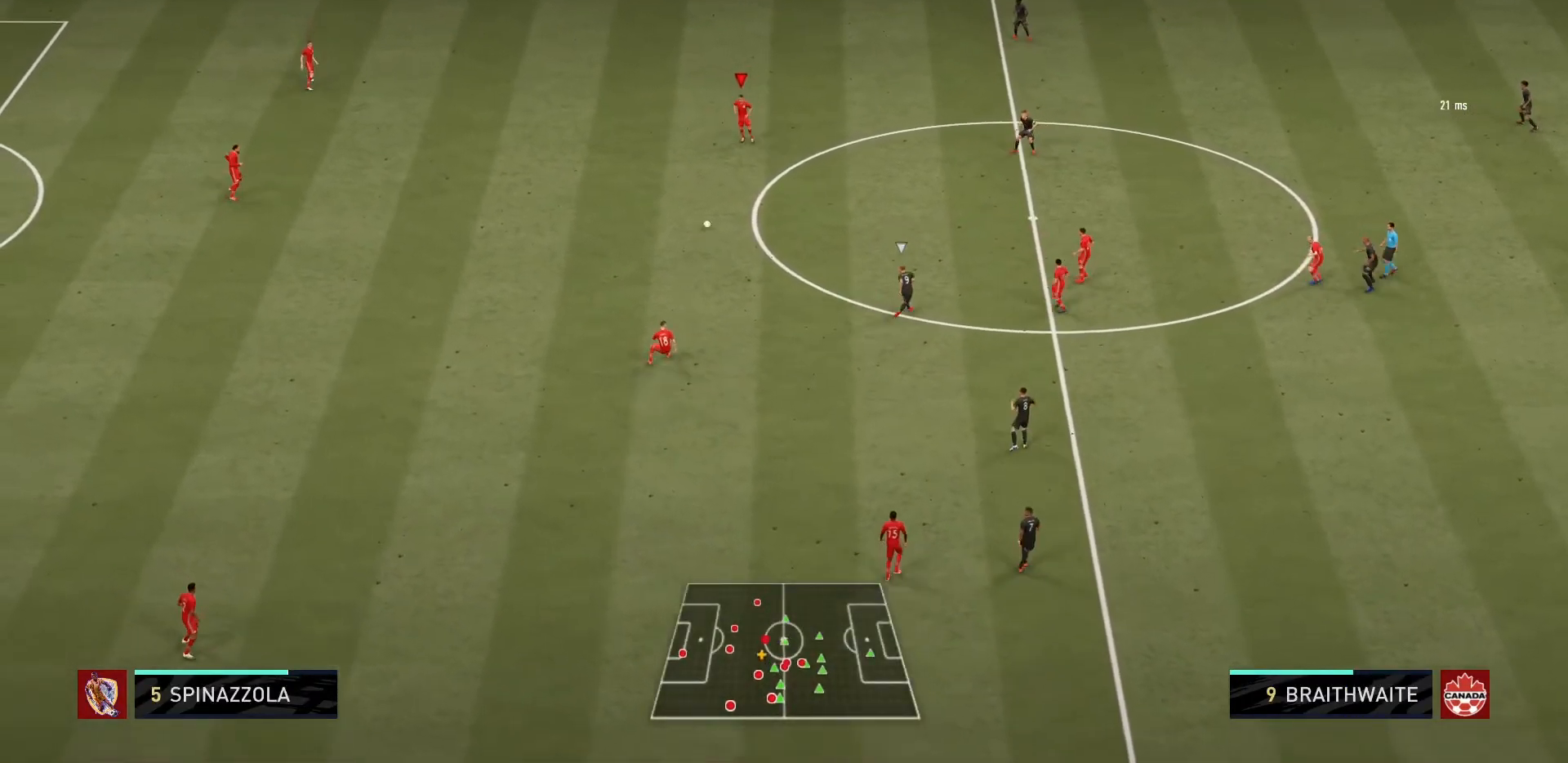
{"buttons": [], "left_stick": "right", "right_stick": "center", "events": []}